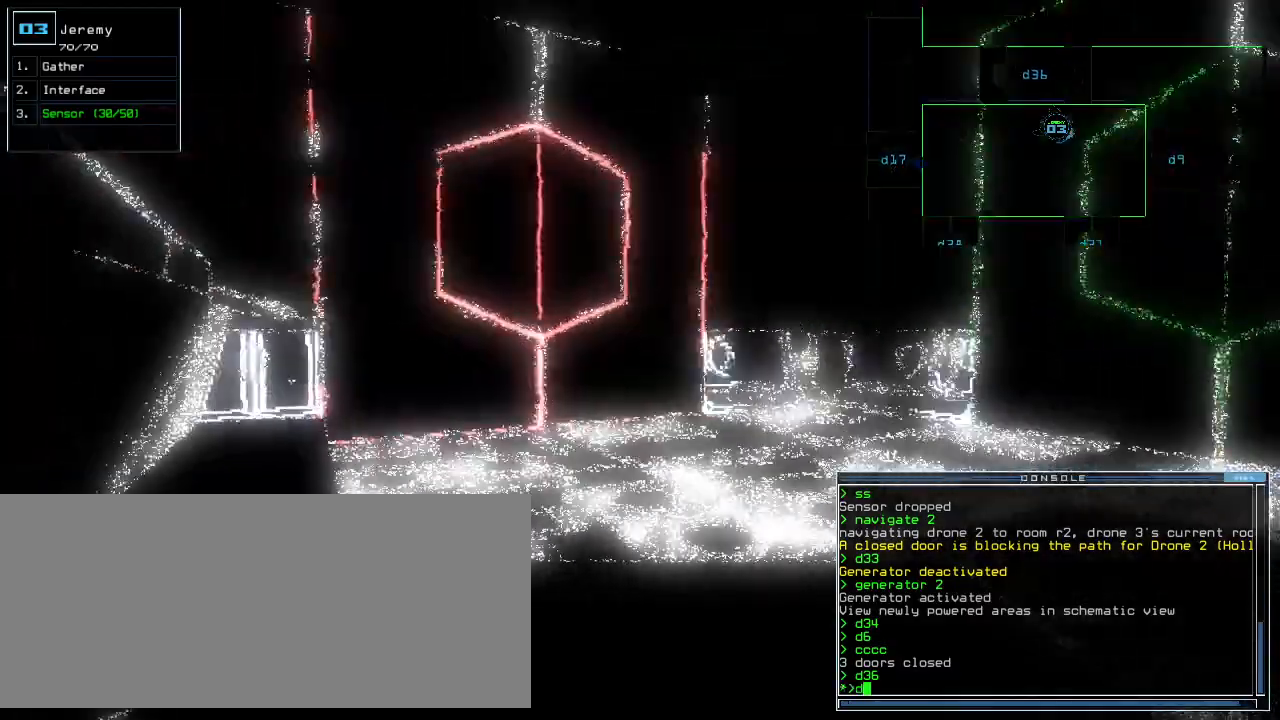
Gameplay with keyboard; each line is a JSON object with the keys held at the frame after it. "events" lists presses ("down") and releases ("up") of ".", "0", "1", "2", "3", "4", "5", "6", "7", "8", "9", "a", "b", "backspace", "c", "caps_lock", "comma", "ctrl_l", "ctrl_r", "d", "down", "e", "equals", "escape", "f", "f8", "g", "h", "i", "j", "k", "l", "left", "m", "minus", "n", "o", "p", "q", "quote", "r", "return", "right", "s", "semicolon", "shift_l", "shift_r", "space", "t", "tab", "tilde", "u", "up", "v", "w", "x", "y" and "z" between this image and that frame as [ms after this image, input, new state], when the widget could be followed in between. No other keys are recorded. Mouse input is not recorded.
{"keys": [], "events": [[60, "c", "down"], [140, "c", "up"], [160, "left", "up"], [300, "t", "down"], [360, "t", "up"], [360, "up", "up"], [460, "return", "down"], [500, "return", "up"]]}
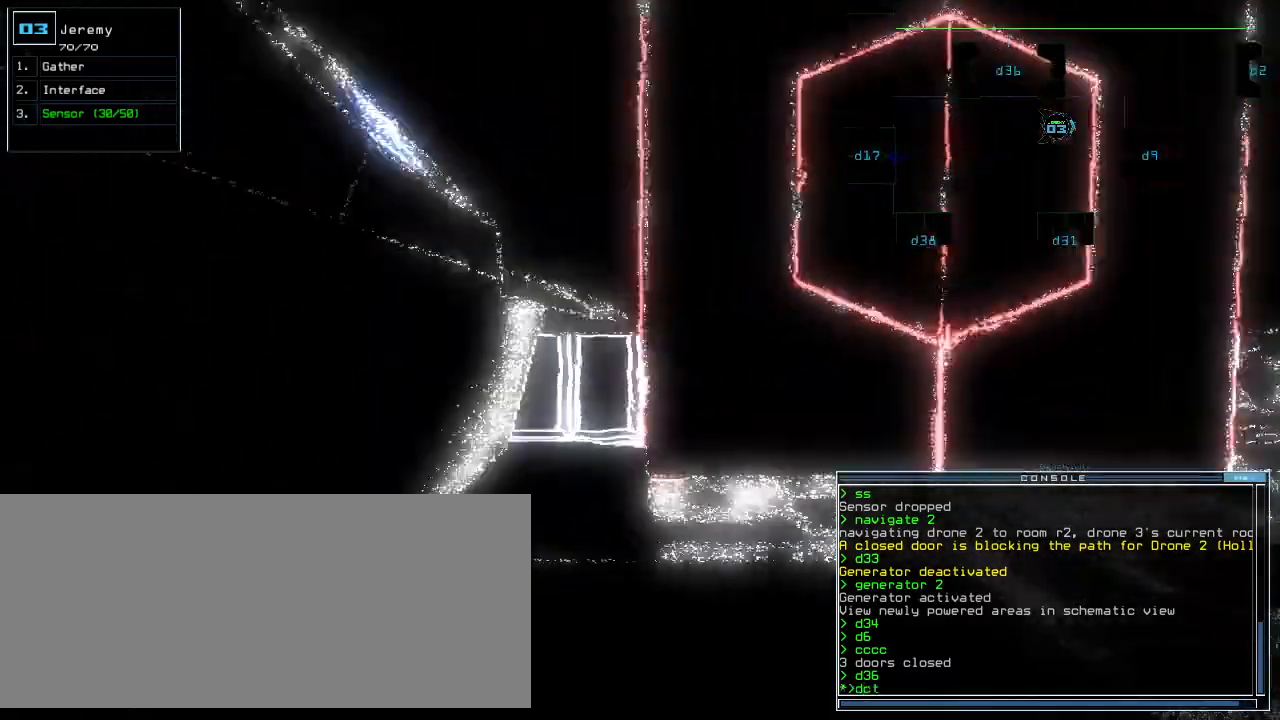
{"keys": ["f"], "events": [[400, "d", "down"], [480, "d", "up"], [480, "f", "down"]]}
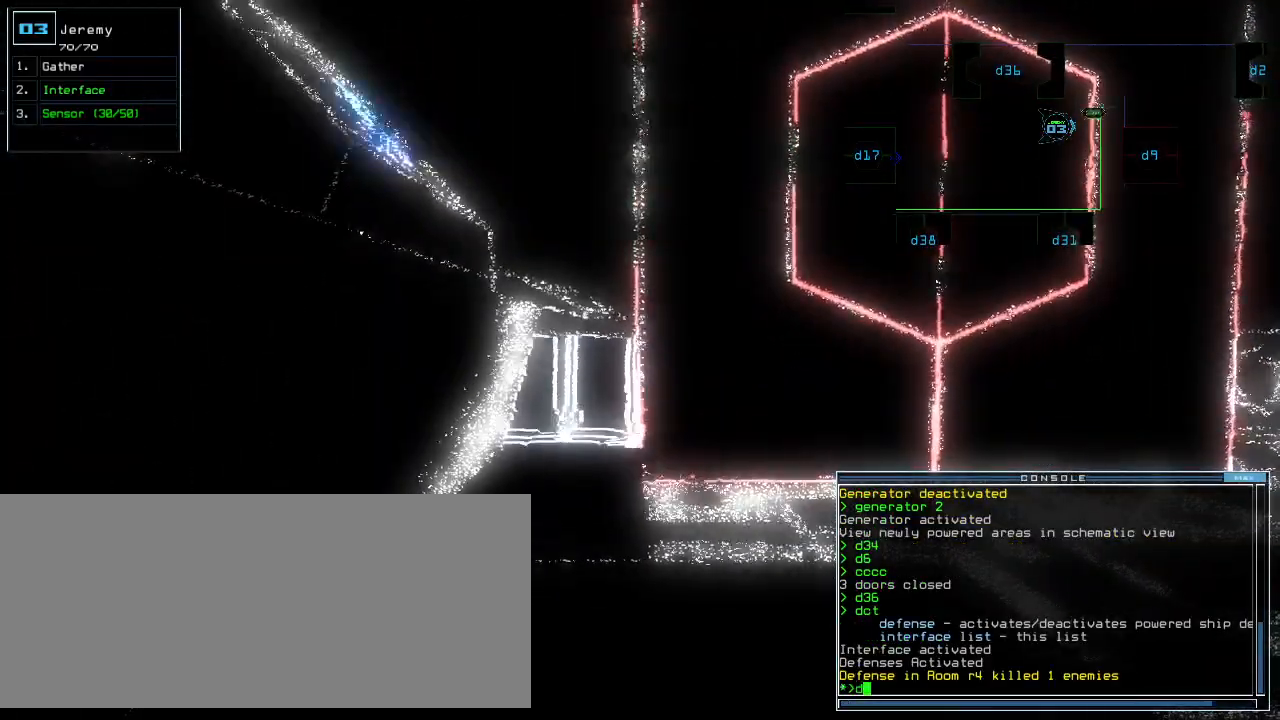
{"keys": [], "events": [[40, "f", "up"], [80, "return", "down"], [140, "return", "up"], [220, "space", "down"], [320, "space", "up"]]}
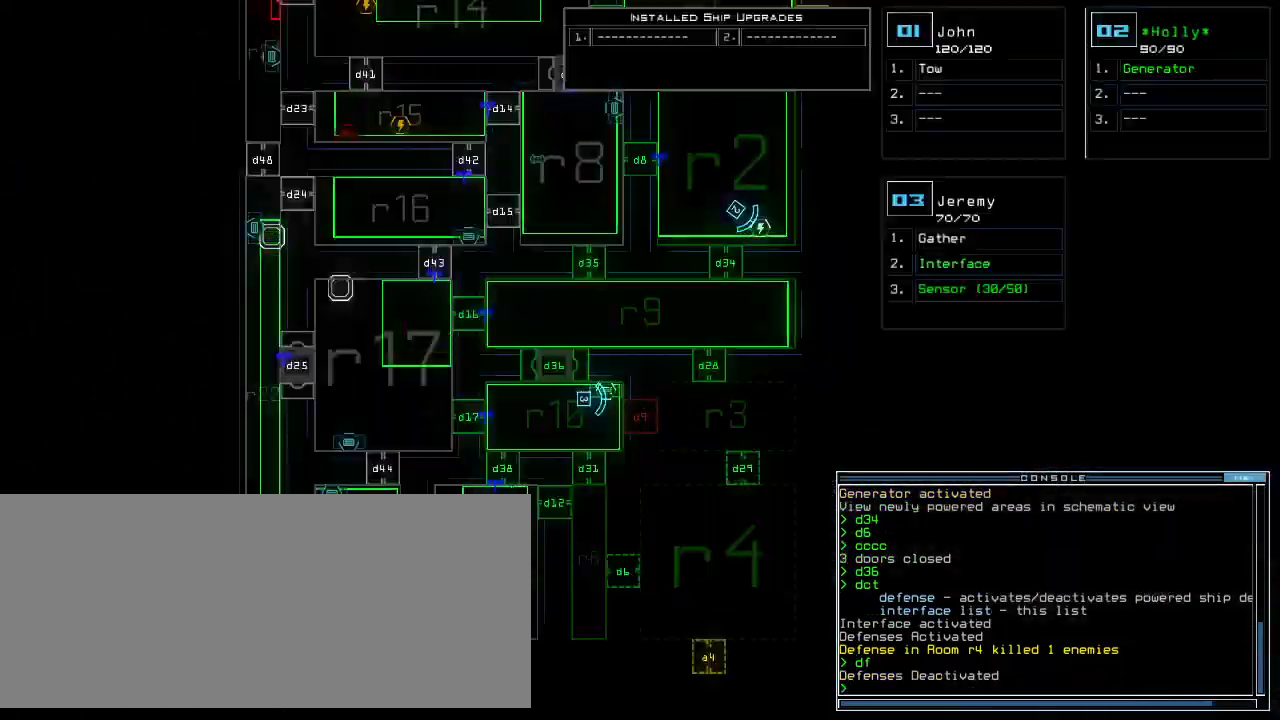
{"keys": ["down"], "events": [[140, "right", "down"], [360, "right", "up"], [460, "down", "down"]]}
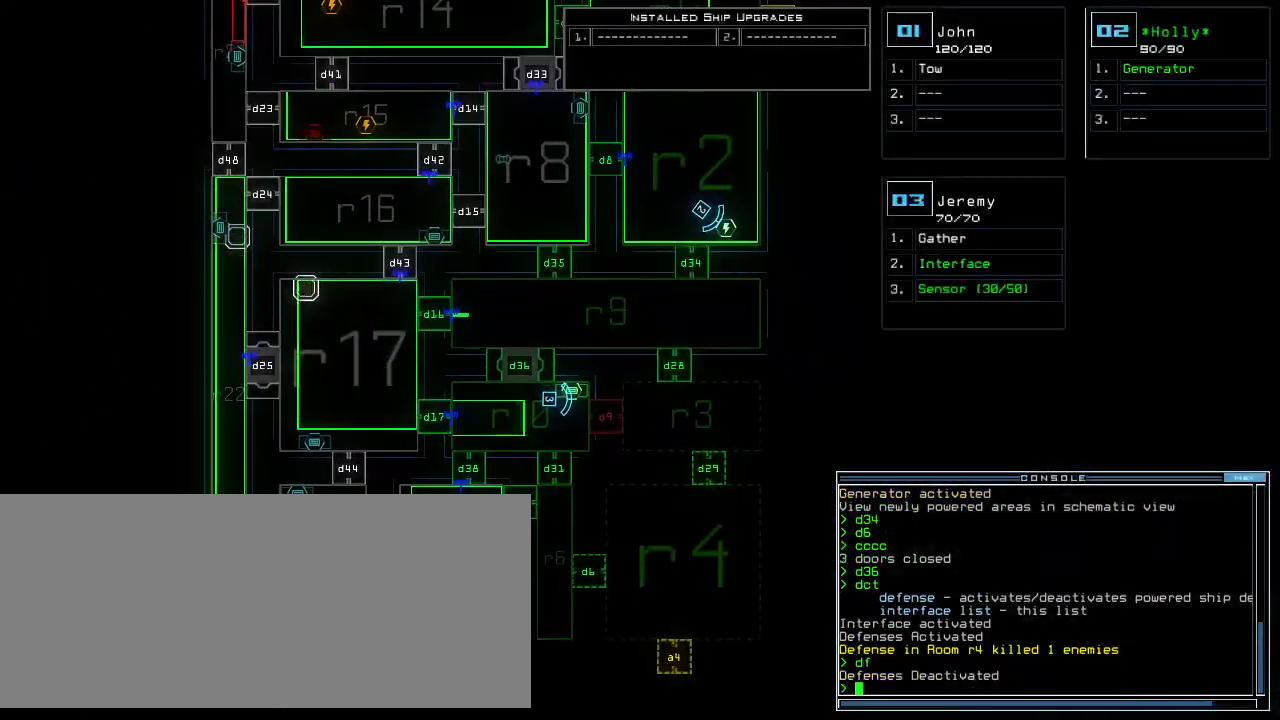
{"keys": [], "events": [[340, "down", "up"]]}
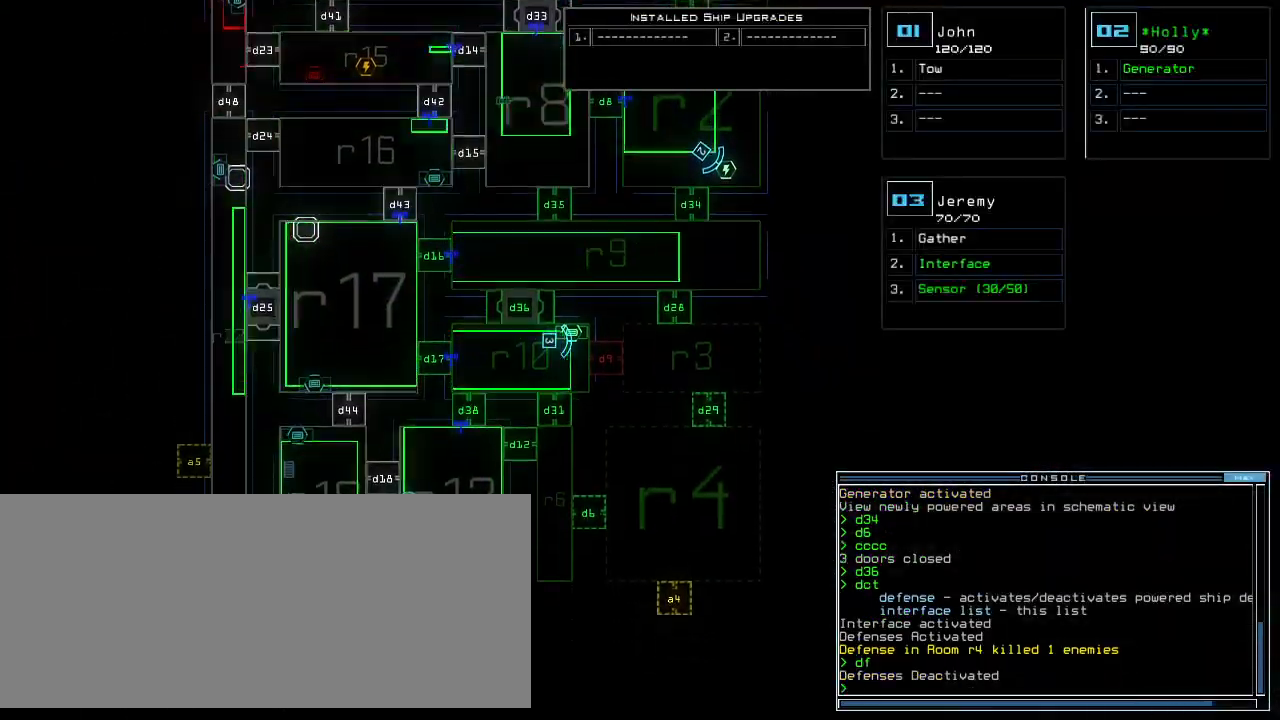
{"keys": ["right", "up"], "events": [[180, "3", "down"], [180, "right", "down"], [240, "3", "up"], [300, "up", "down"]]}
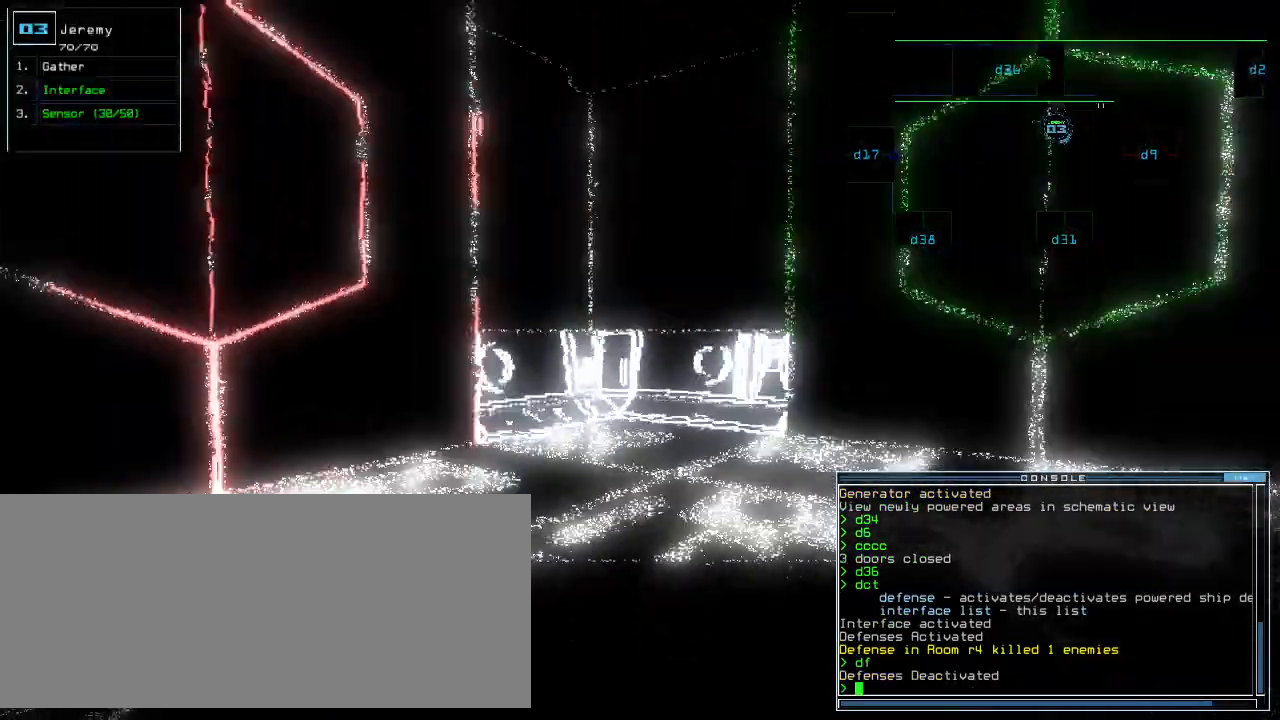
{"keys": ["up"]}
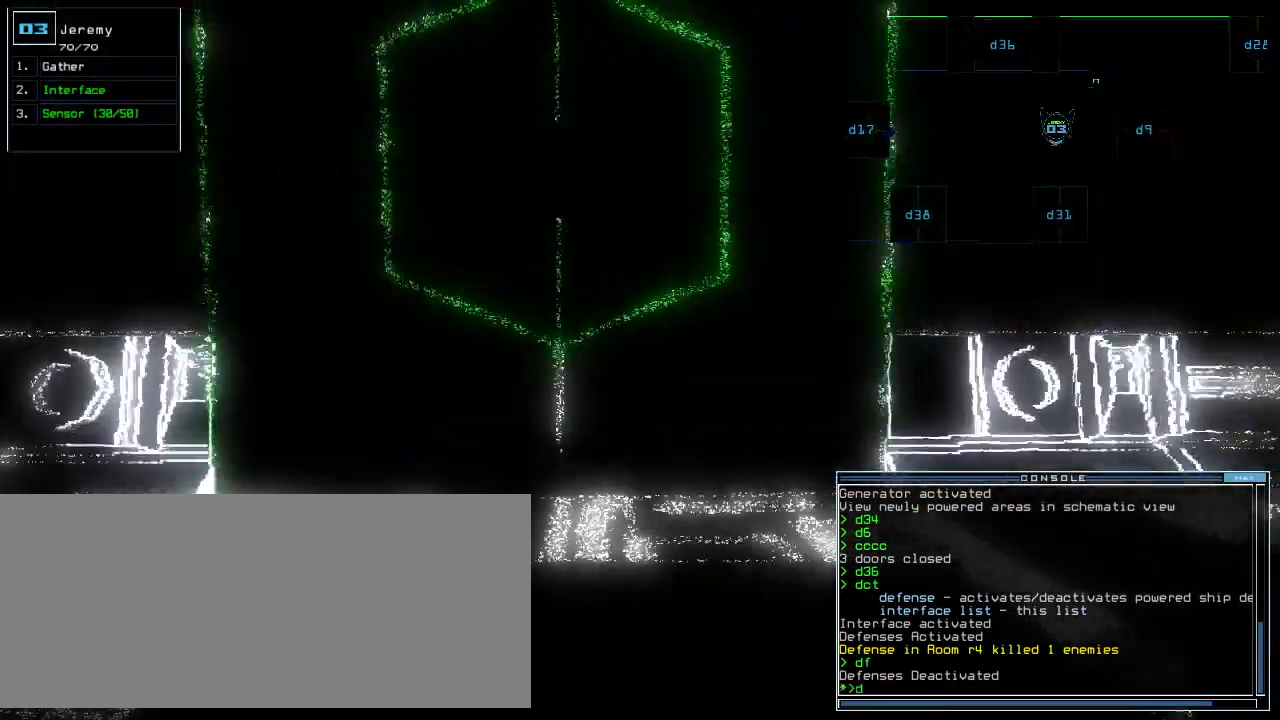
{"keys": ["1", "3", "up"]}
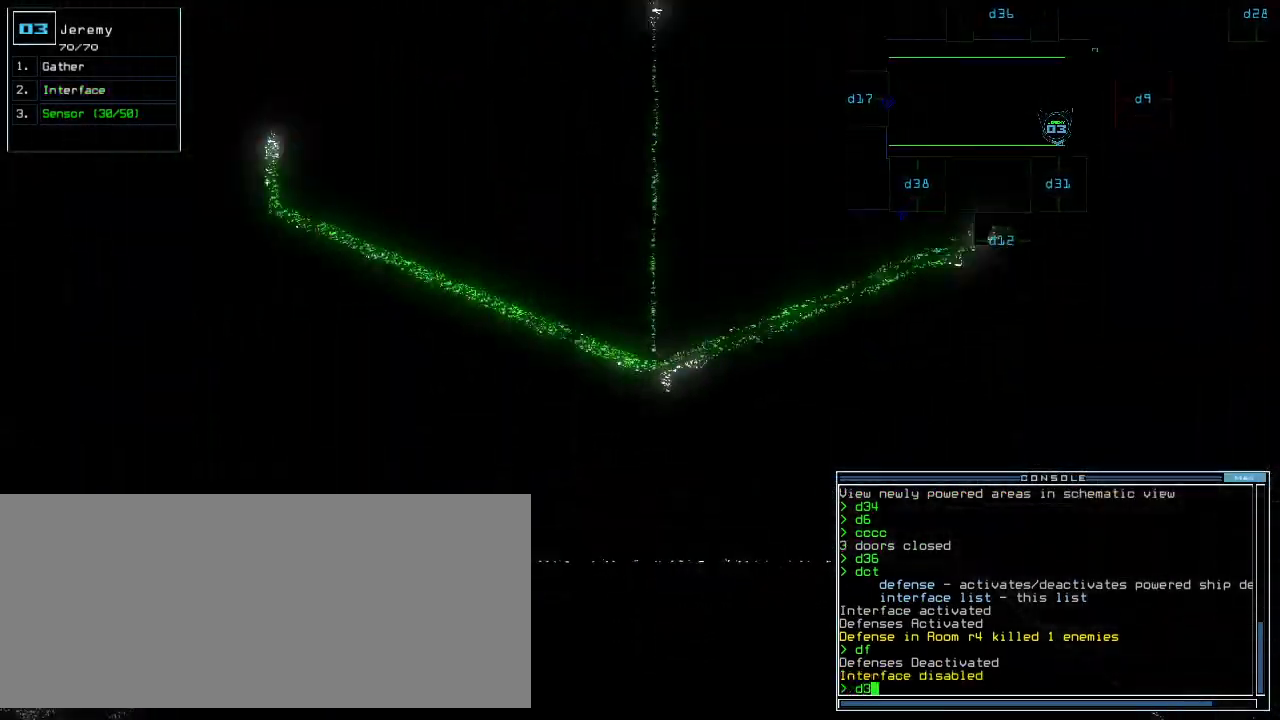
{"keys": ["up"], "events": [[20, "3", "up"], [60, "1", "up"], [120, "up", "up"], [240, "return", "down"], [320, "return", "up"], [420, "up", "down"]]}
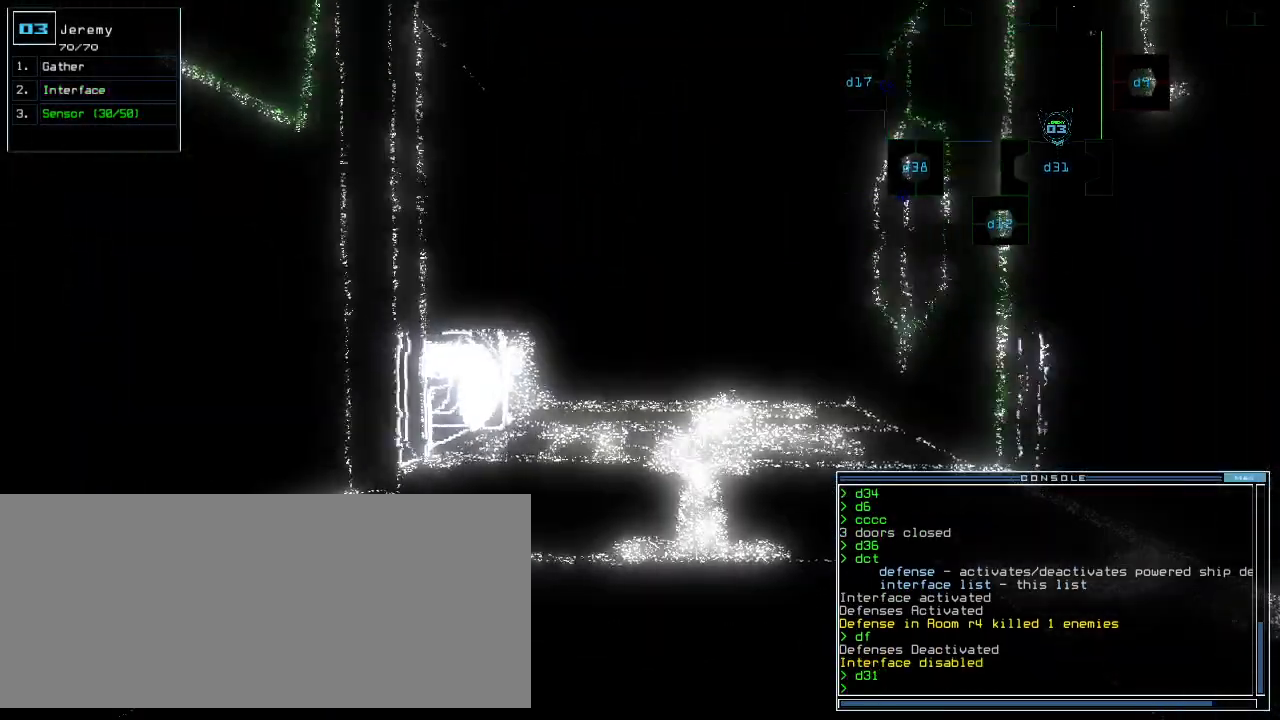
{"keys": [], "events": [[20, "right", "down"], [80, "right", "up"], [380, "left", "down"], [400, "up", "up"], [420, "left", "up"]]}